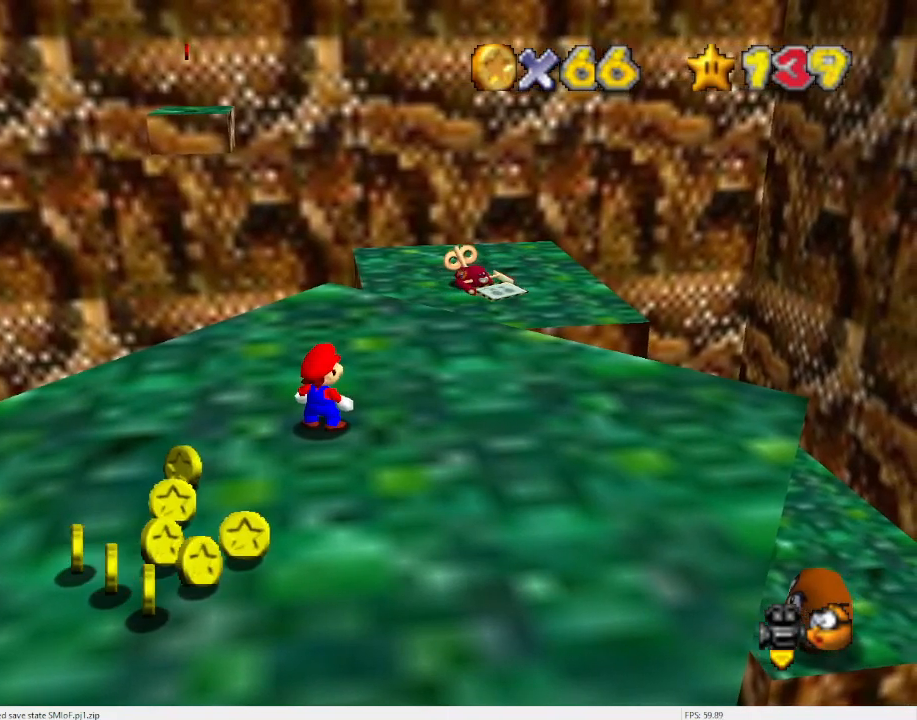
Gameplay with a controller (Nintendo layout); each line is a JSON object with the inputs held at the frame after it. "events" lists button and stick changes between this image and that frame as [ms after this image, input, new state], when the widget could be followed in between. Not read: L3 R3 START.
{"buttons": [], "left_stick": "center", "events": []}
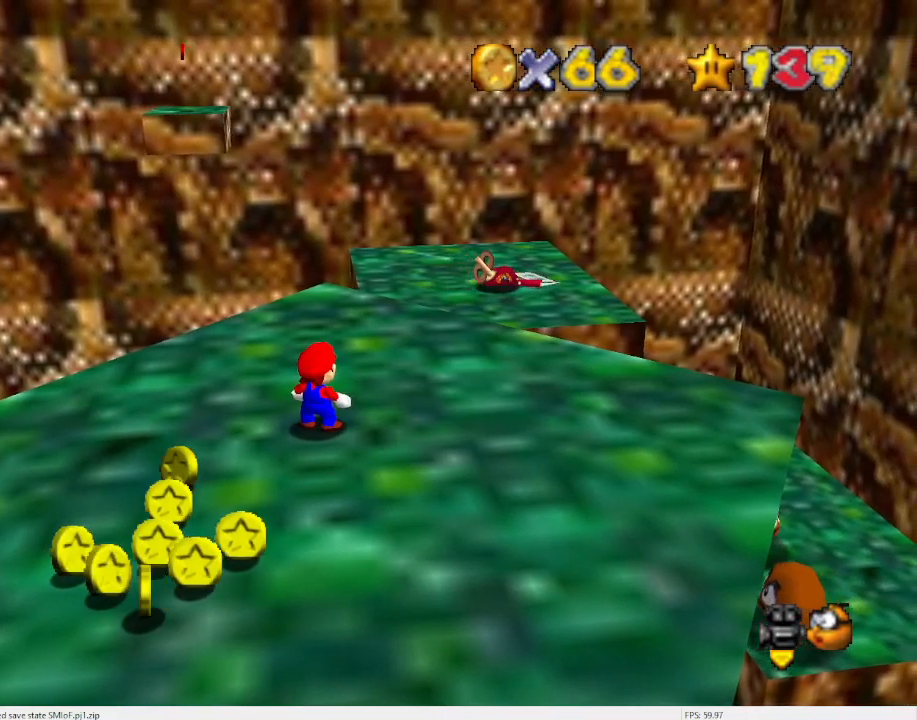
{"buttons": [], "left_stick": "center", "events": []}
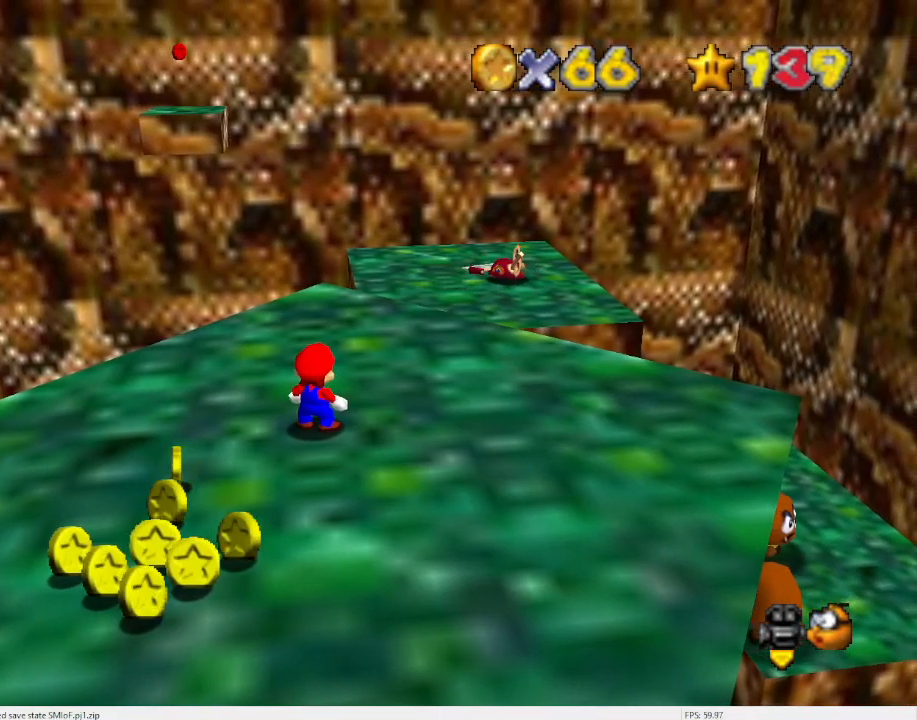
{"buttons": [], "left_stick": "center", "events": []}
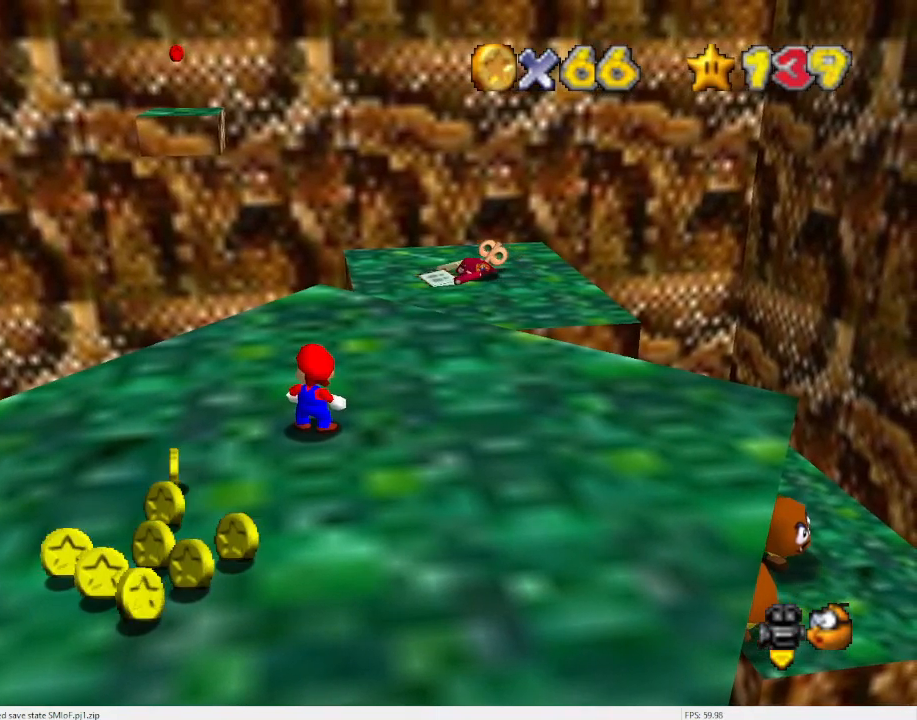
{"buttons": [], "left_stick": "center", "events": []}
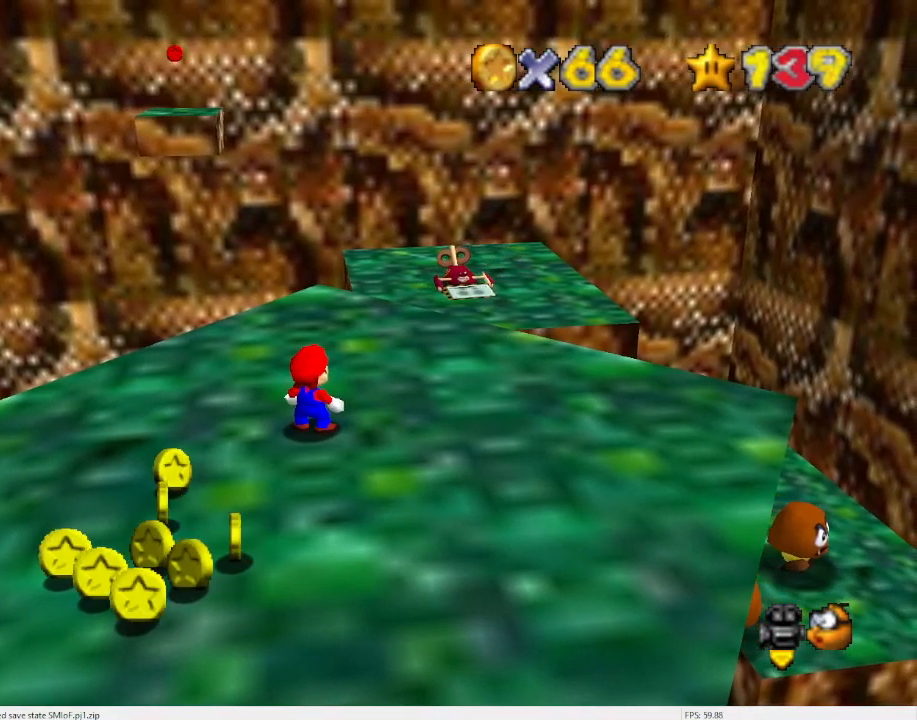
{"buttons": [], "left_stick": "up", "events": [[467, "left_stick", "up"]]}
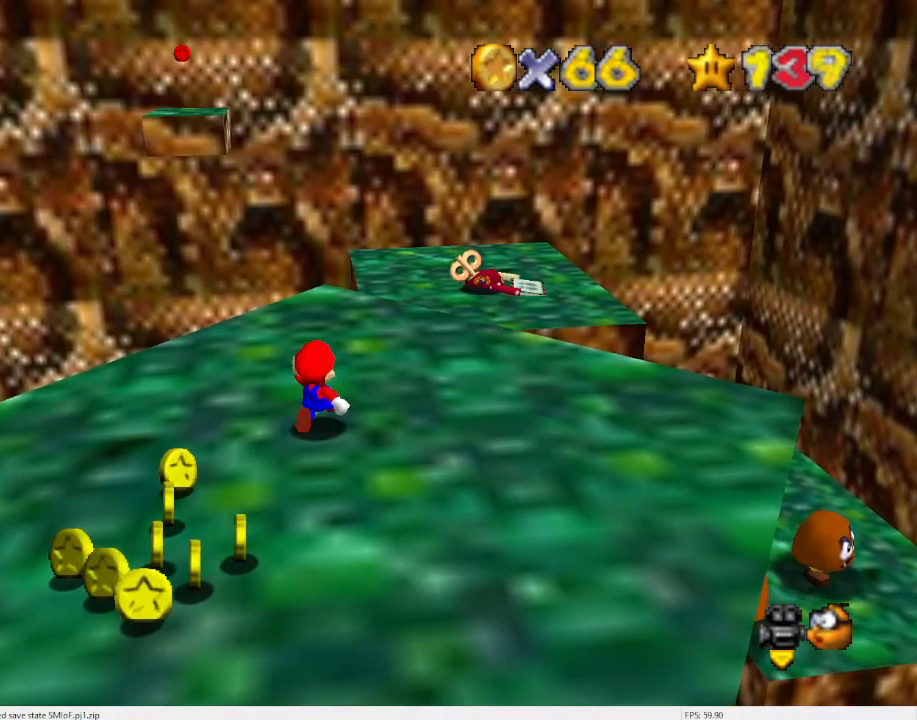
{"buttons": [], "left_stick": "up", "events": []}
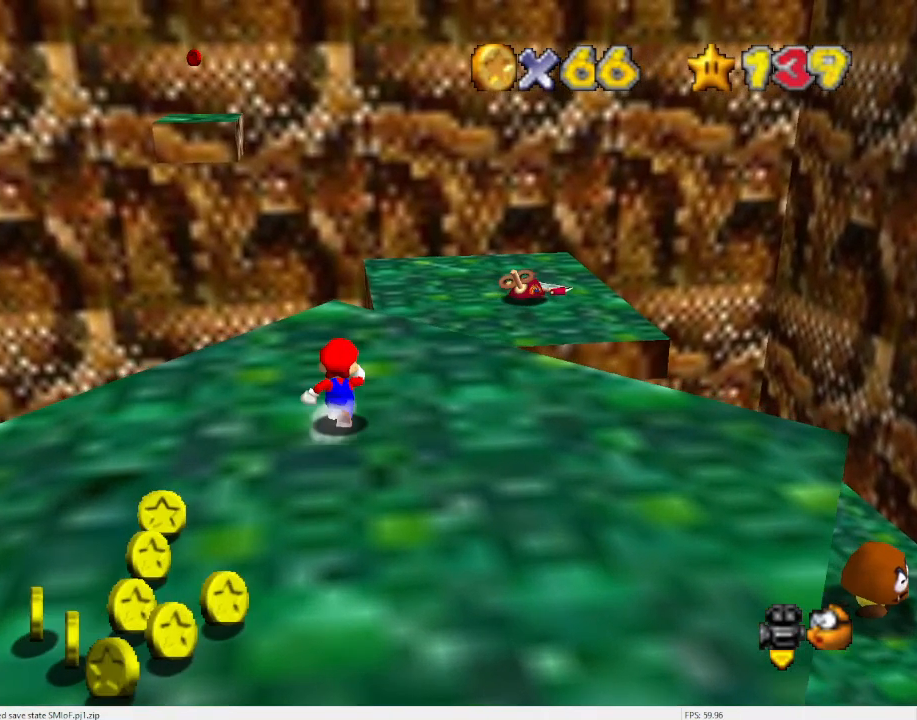
{"buttons": [], "left_stick": "up", "events": []}
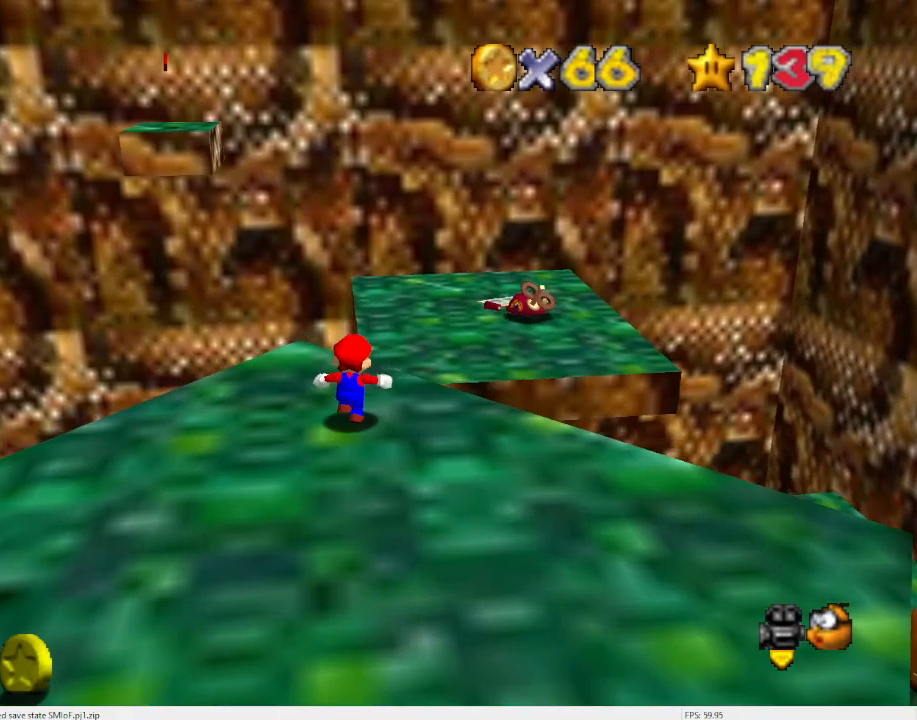
{"buttons": [], "left_stick": "right", "events": [[33, "Z", "down"], [100, "A", "down"], [100, "left_stick", "up-right"], [200, "Z", "up"], [233, "A", "up"], [433, "left_stick", "right"]]}
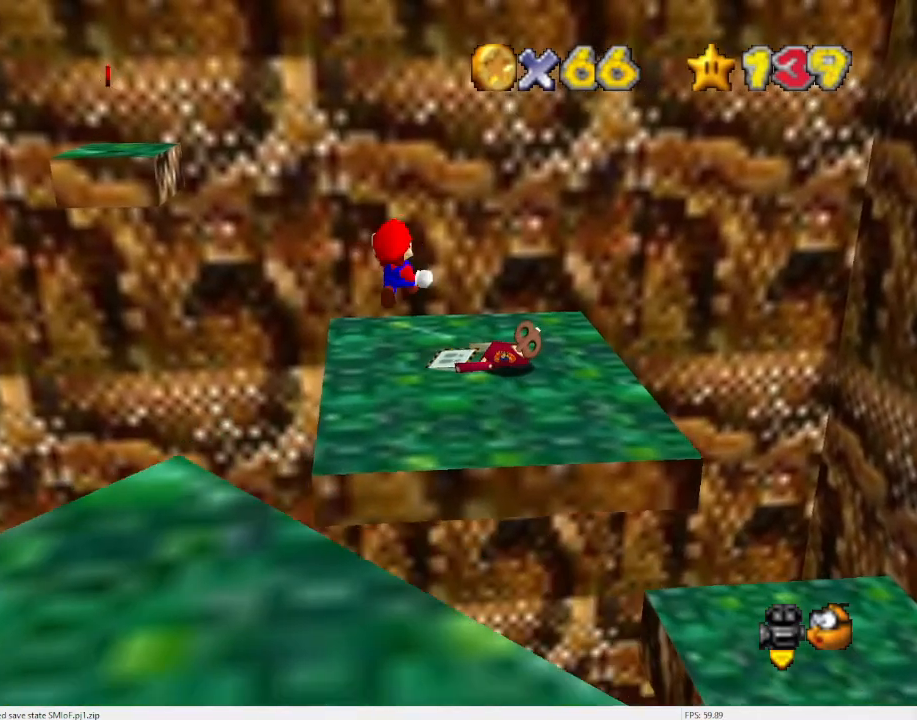
{"buttons": [], "left_stick": "right", "events": []}
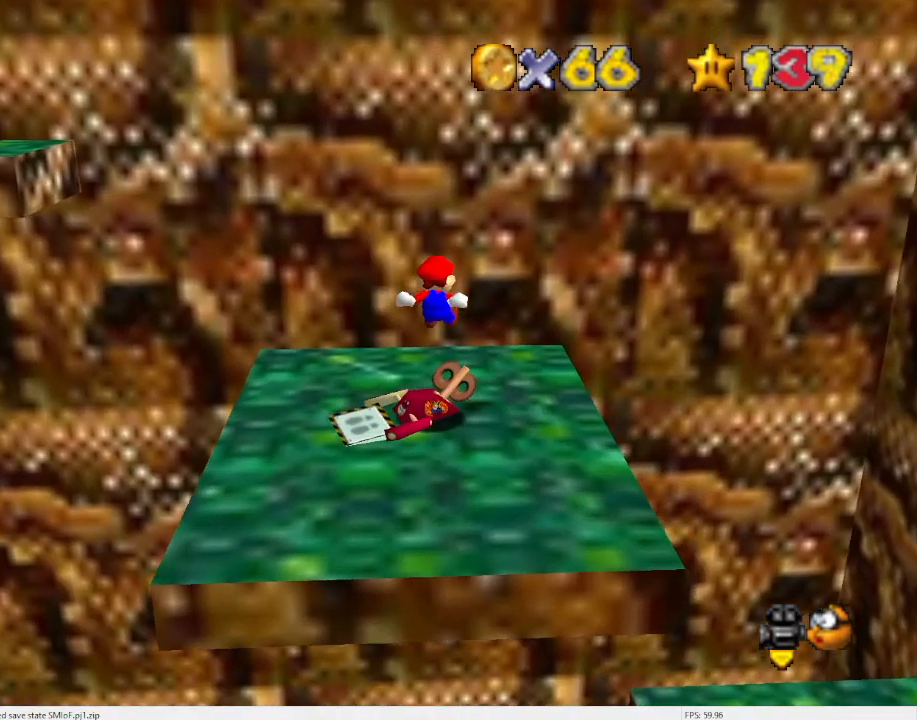
{"buttons": [], "left_stick": "center", "events": [[67, "left_stick", "center"], [200, "left_stick", "left"], [233, "C_DOWN", "down"], [267, "C_RIGHT", "down"], [367, "C_RIGHT", "up"], [400, "C_DOWN", "up"], [400, "left_stick", "center"]]}
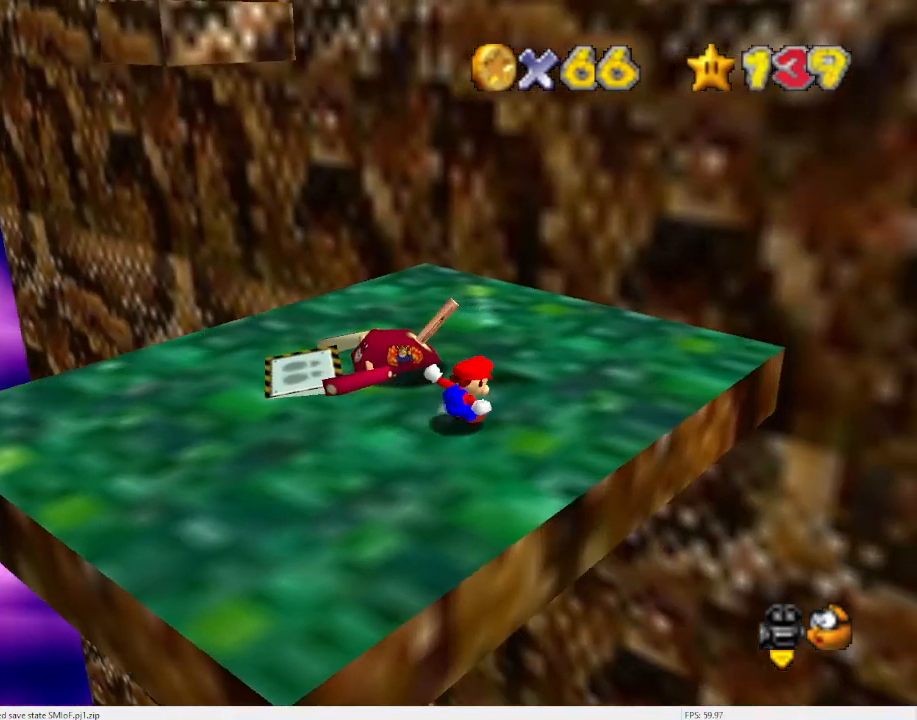
{"buttons": [], "left_stick": "center", "events": [[167, "DPAD_LEFT", "down"], [367, "DPAD_LEFT", "up"]]}
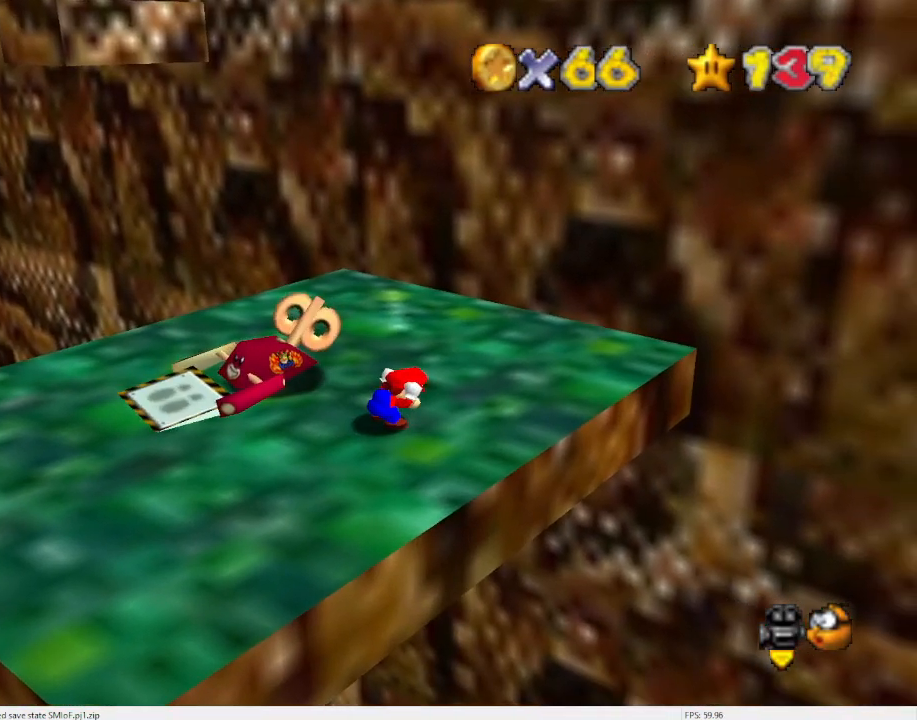
{"buttons": ["A"], "left_stick": "center", "events": [[467, "A", "down"]]}
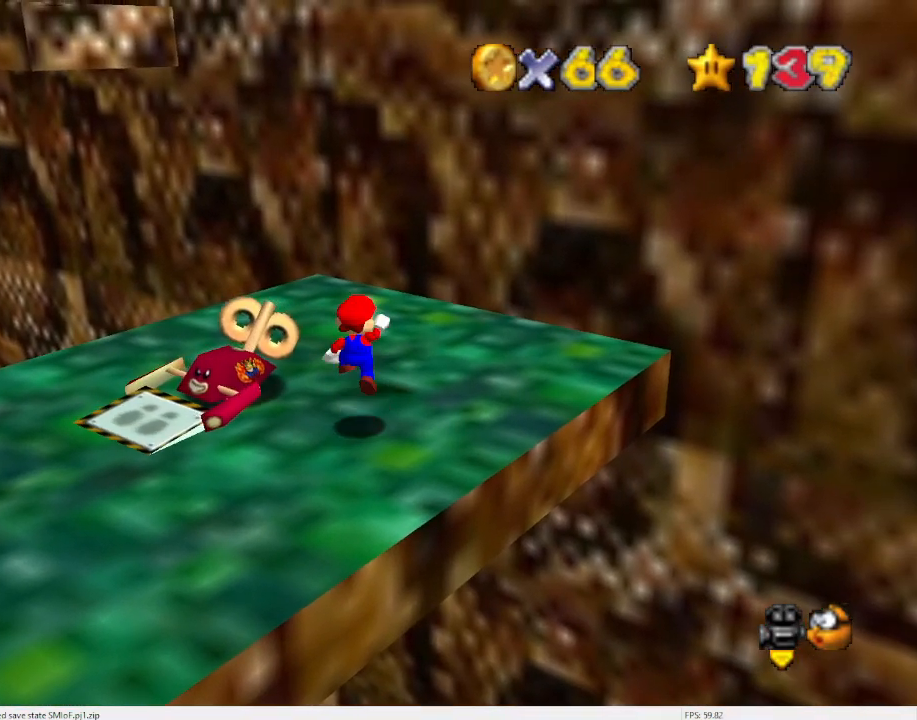
{"buttons": [], "left_stick": "up", "events": [[100, "left_stick", "left"], [167, "C_DOWN", "down"], [267, "B", "down"], [267, "C_DOWN", "up"], [267, "left_stick", "center"], [333, "A", "up"], [367, "B", "up"], [500, "left_stick", "up"]]}
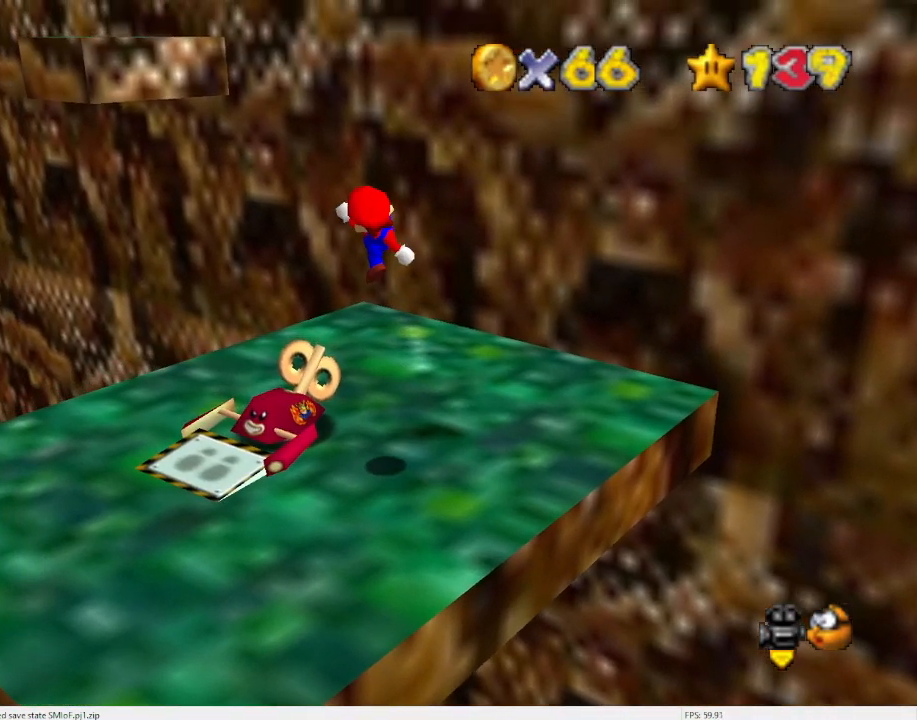
{"buttons": ["A"], "left_stick": "up-left", "events": [[433, "A", "down"], [500, "left_stick", "up-left"]]}
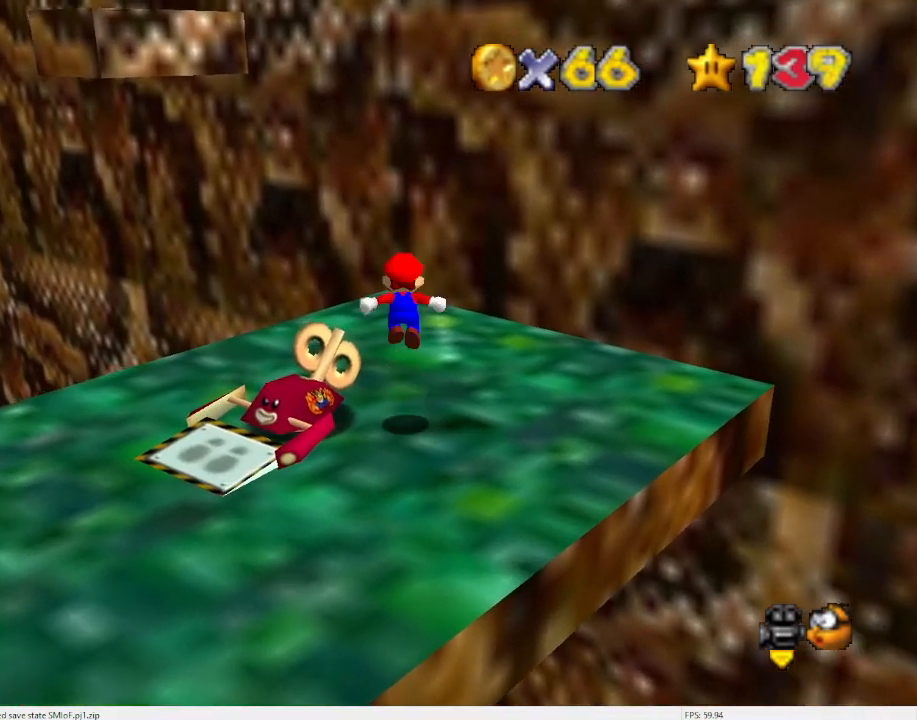
{"buttons": [], "left_stick": "up", "events": [[133, "A", "up"], [233, "C_DOWN", "down"], [300, "C_RIGHT", "down"], [400, "C_RIGHT", "up"], [400, "left_stick", "up"], [433, "C_DOWN", "up"]]}
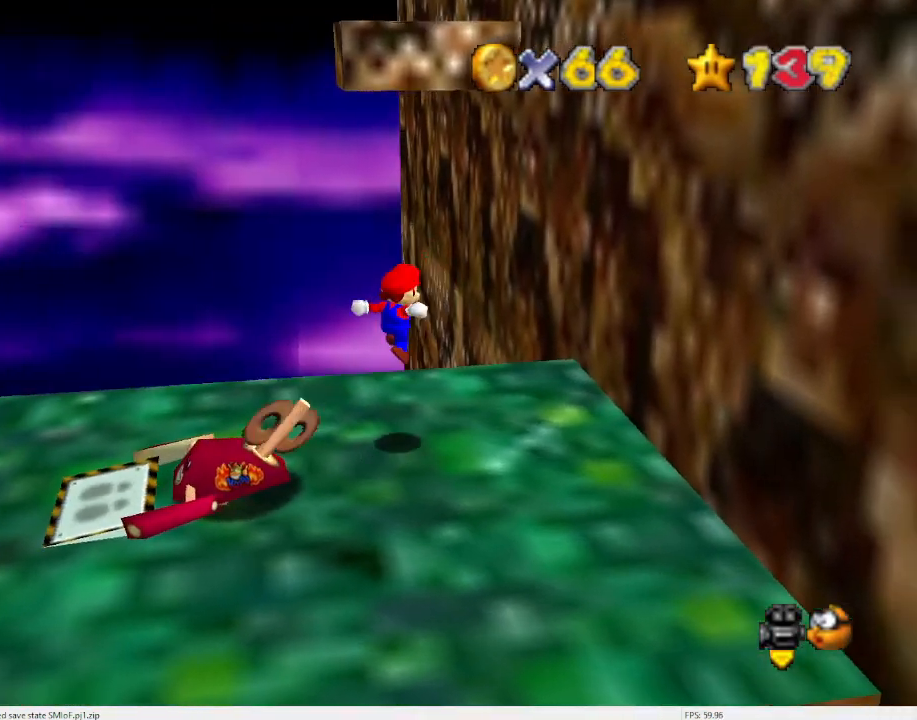
{"buttons": ["A"], "left_stick": "up", "events": [[233, "A", "down"], [267, "left_stick", "up-left"], [467, "left_stick", "up"]]}
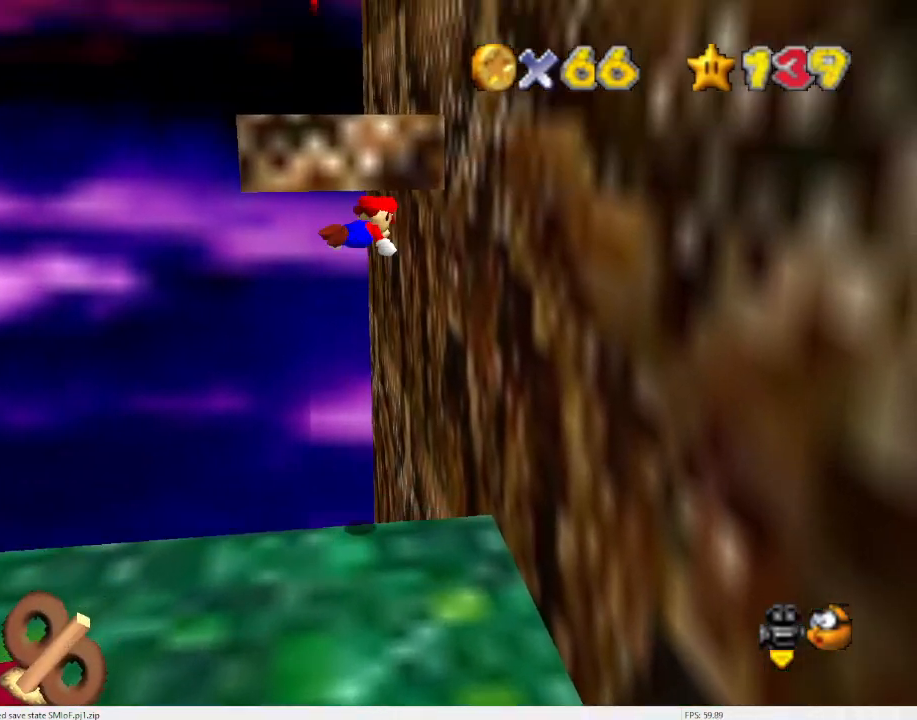
{"buttons": ["A"], "left_stick": "up-right", "events": [[267, "A", "up"], [300, "left_stick", "up-right"], [500, "A", "down"]]}
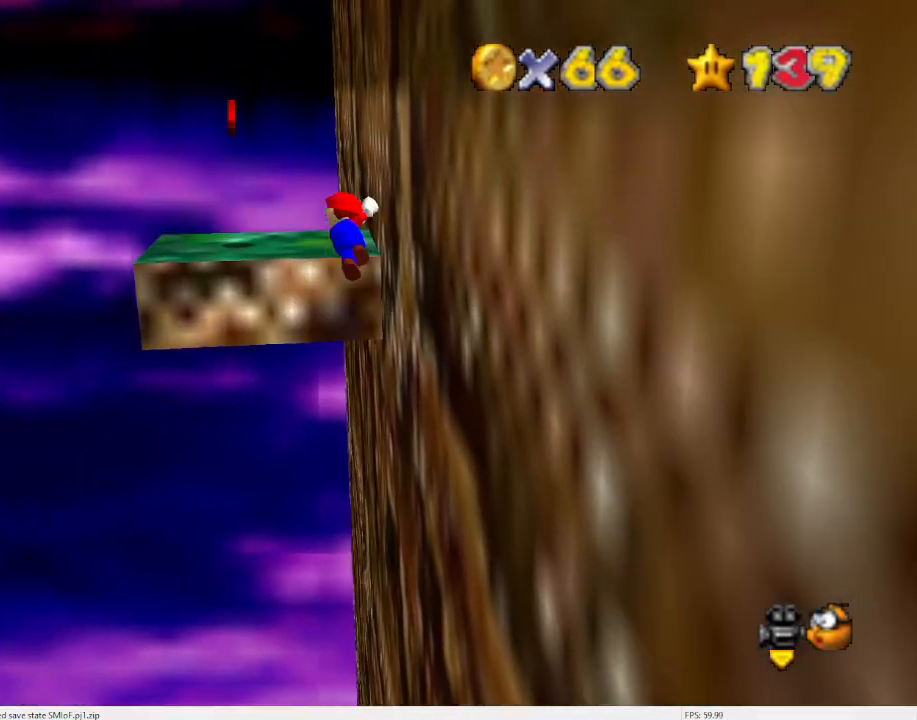
{"buttons": ["A"], "left_stick": "up-right", "events": []}
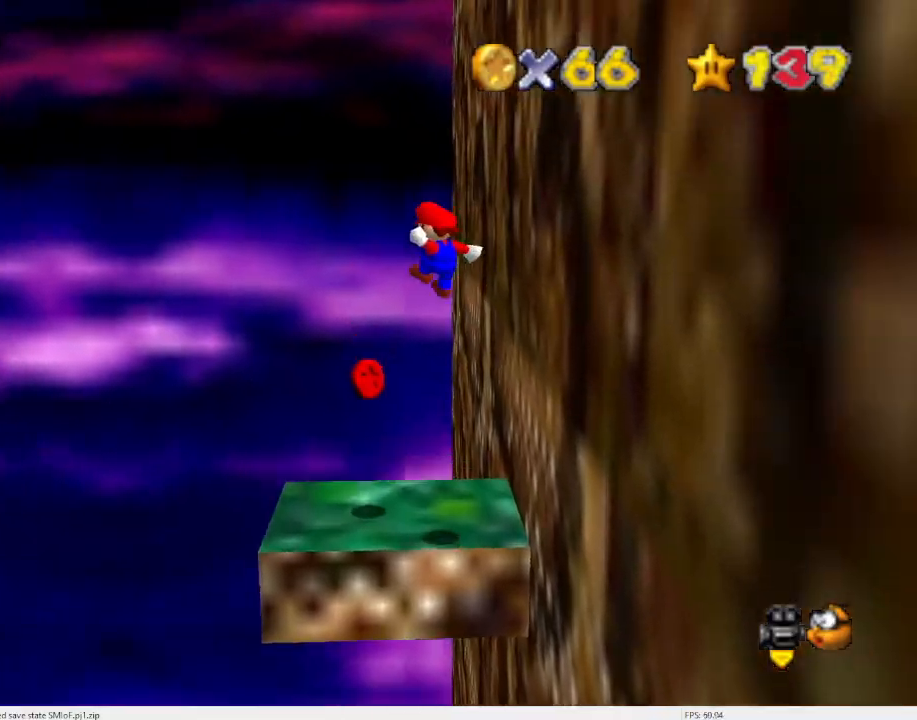
{"buttons": [], "left_stick": "center", "events": [[133, "A", "up"], [300, "left_stick", "right"], [333, "C_DOWN", "down"], [367, "C_RIGHT", "down"], [467, "C_DOWN", "up"], [467, "C_RIGHT", "up"], [500, "left_stick", "center"]]}
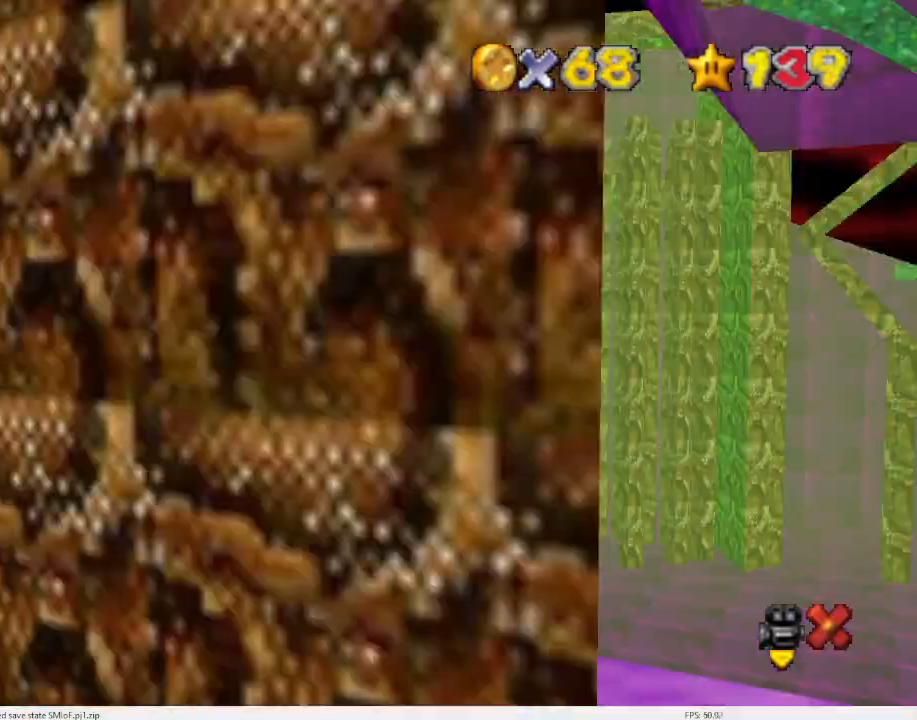
{"buttons": [], "left_stick": "center", "events": [[100, "C_DOWN", "down"], [133, "C_RIGHT", "down"], [200, "C_RIGHT", "up"], [233, "C_DOWN", "up"]]}
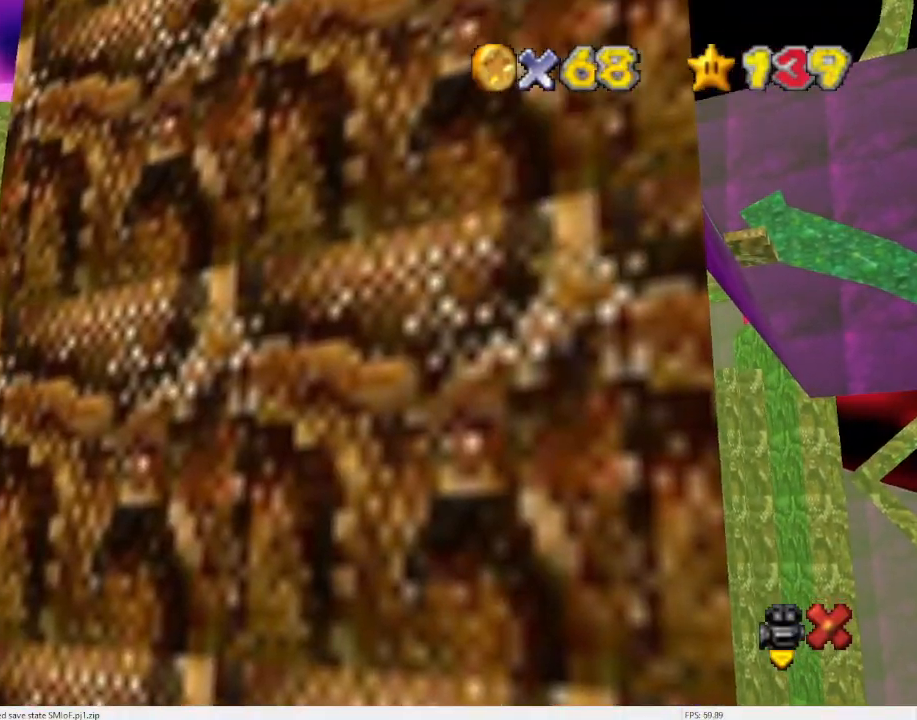
{"buttons": [], "left_stick": "center", "events": []}
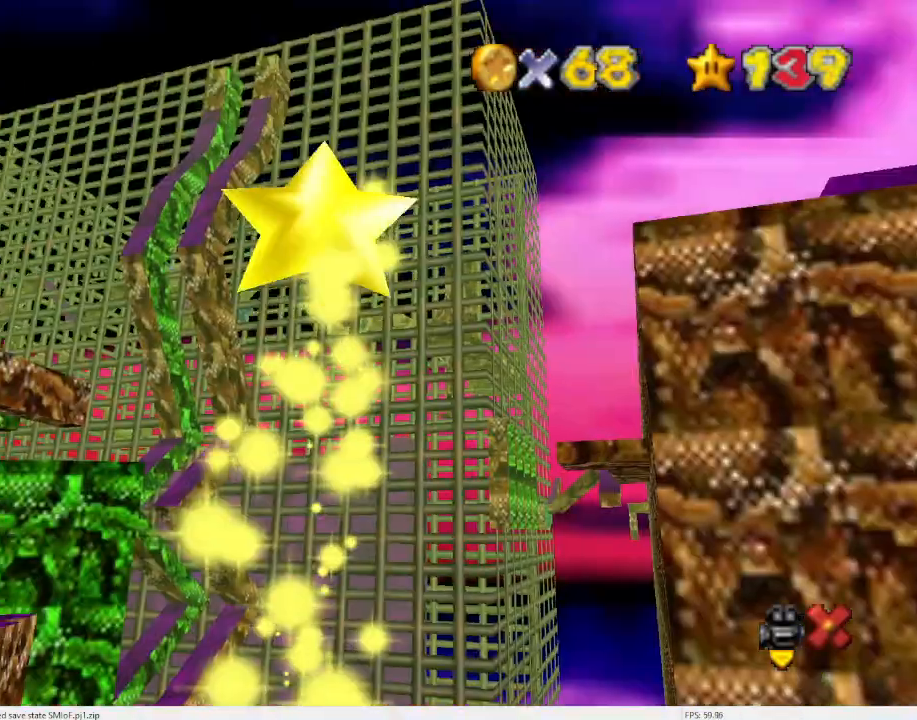
{"buttons": [], "left_stick": "center", "events": []}
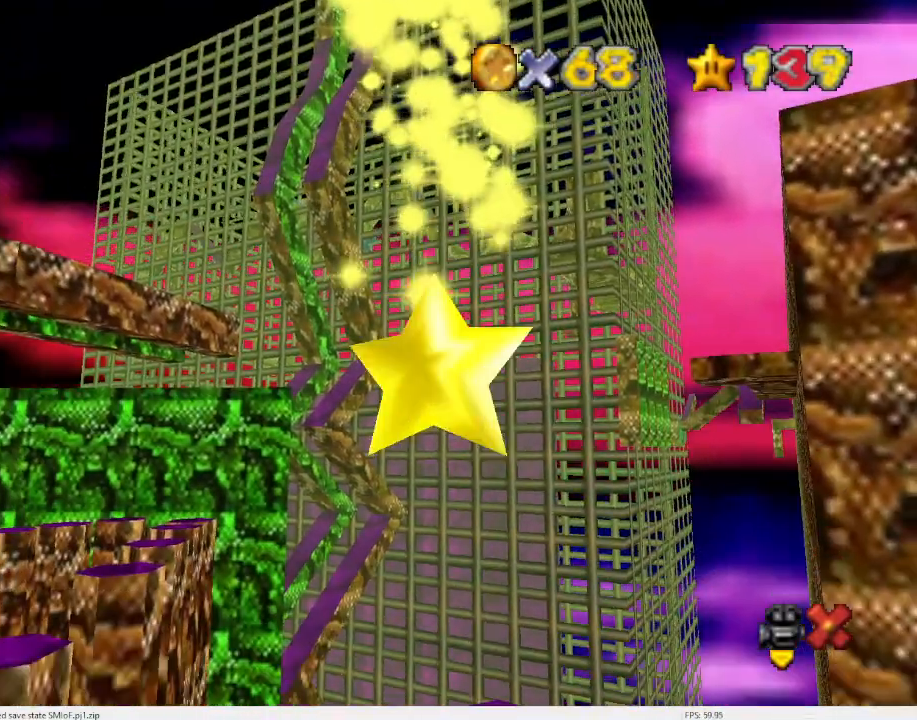
{"buttons": [], "left_stick": "center", "events": []}
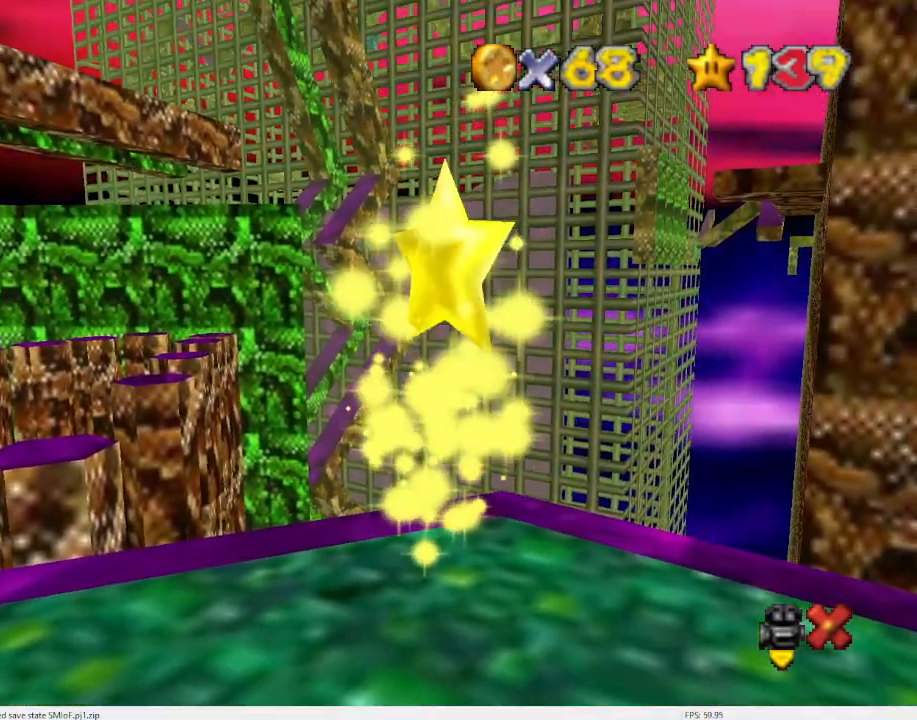
{"buttons": [], "left_stick": "center", "events": []}
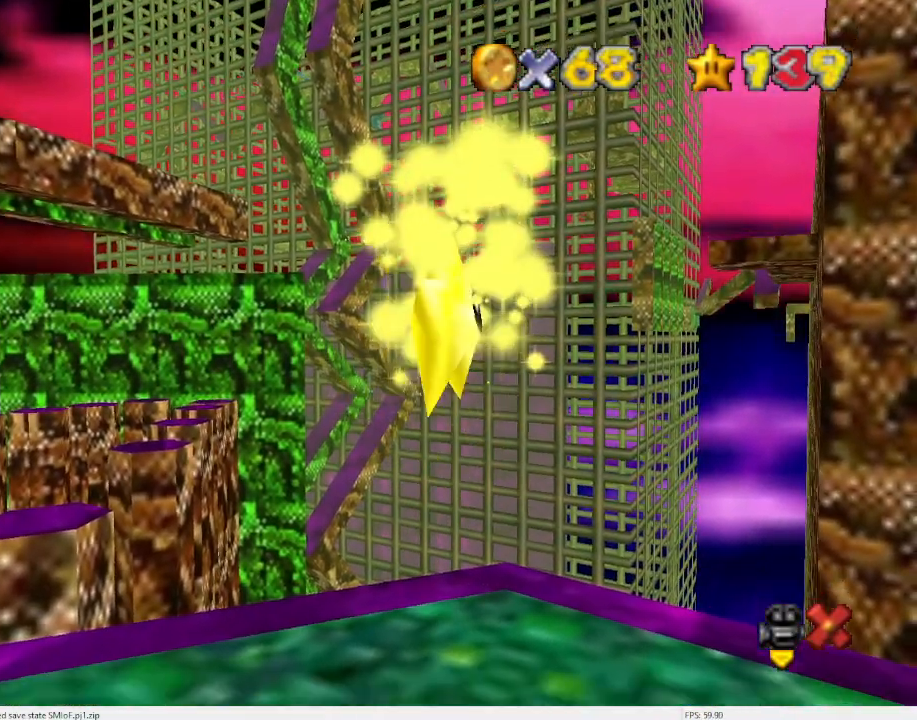
{"buttons": [], "left_stick": "center", "events": []}
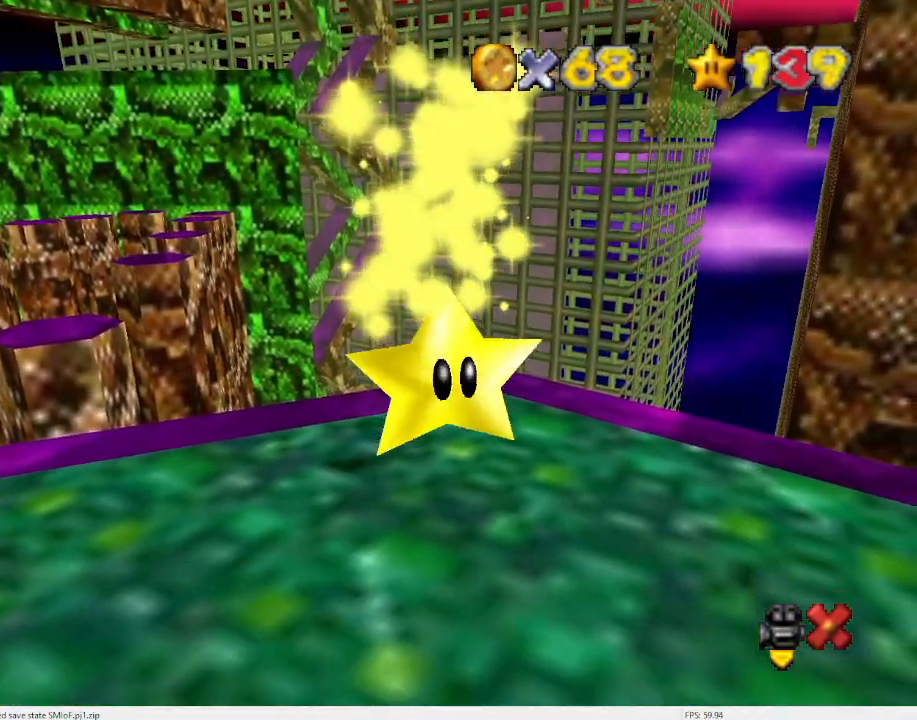
{"buttons": [], "left_stick": "center", "events": []}
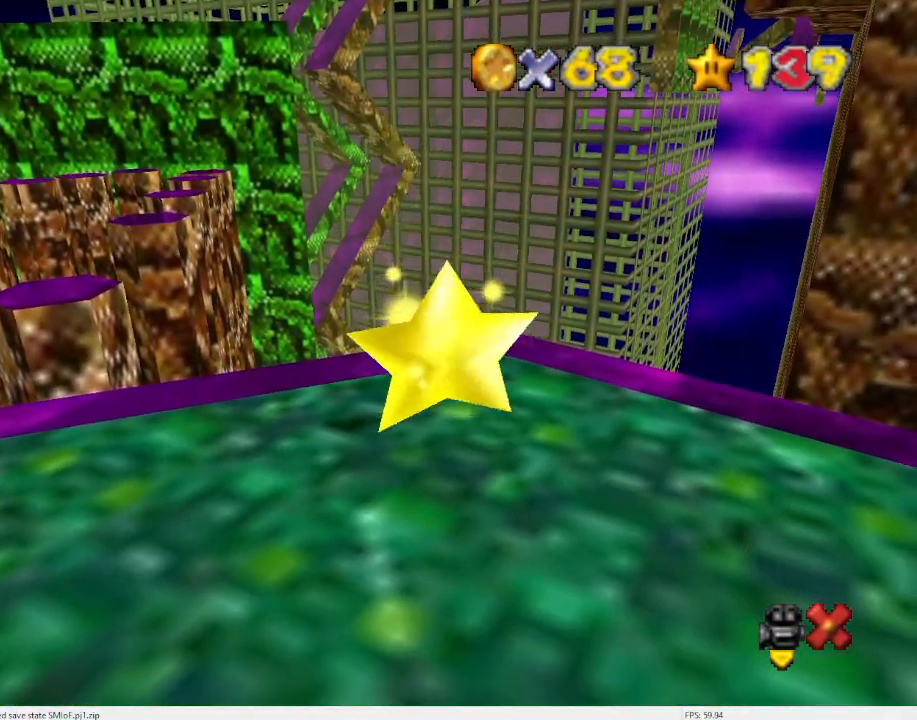
{"buttons": [], "left_stick": "center", "events": []}
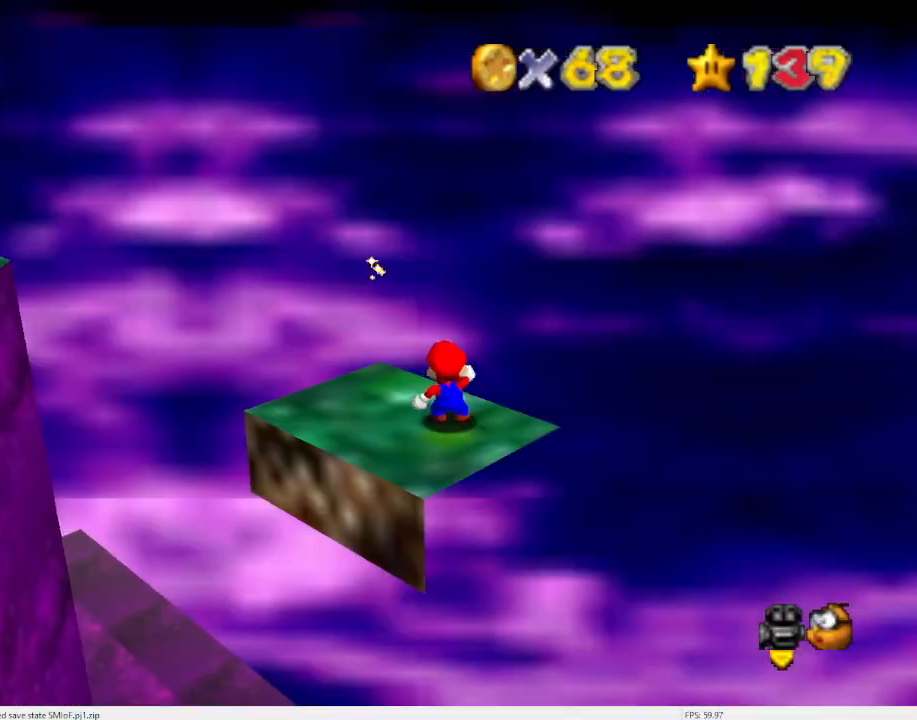
{"buttons": ["C_DOWN"], "left_stick": "center", "events": [[133, "DPAD_DOWN", "down"], [267, "DPAD_DOWN", "up"], [300, "C_DOWN", "down"], [300, "C_RIGHT", "down"], [467, "C_RIGHT", "up"]]}
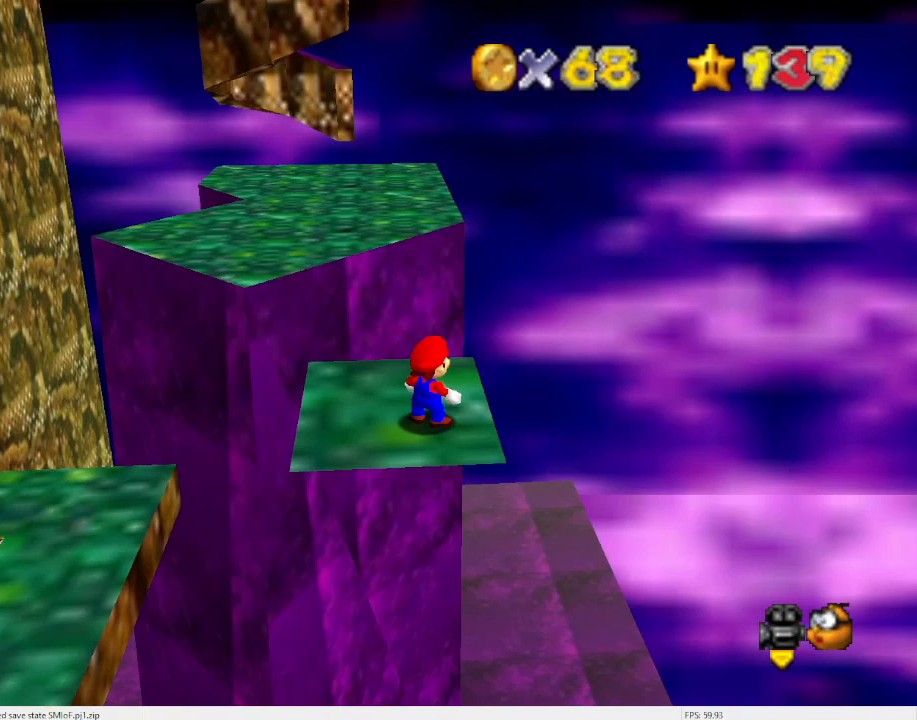
{"buttons": [], "left_stick": "center", "events": [[33, "C_RIGHT", "down"], [133, "C_DOWN", "up"], [133, "C_RIGHT", "up"], [400, "left_stick", "up"], [500, "left_stick", "center"]]}
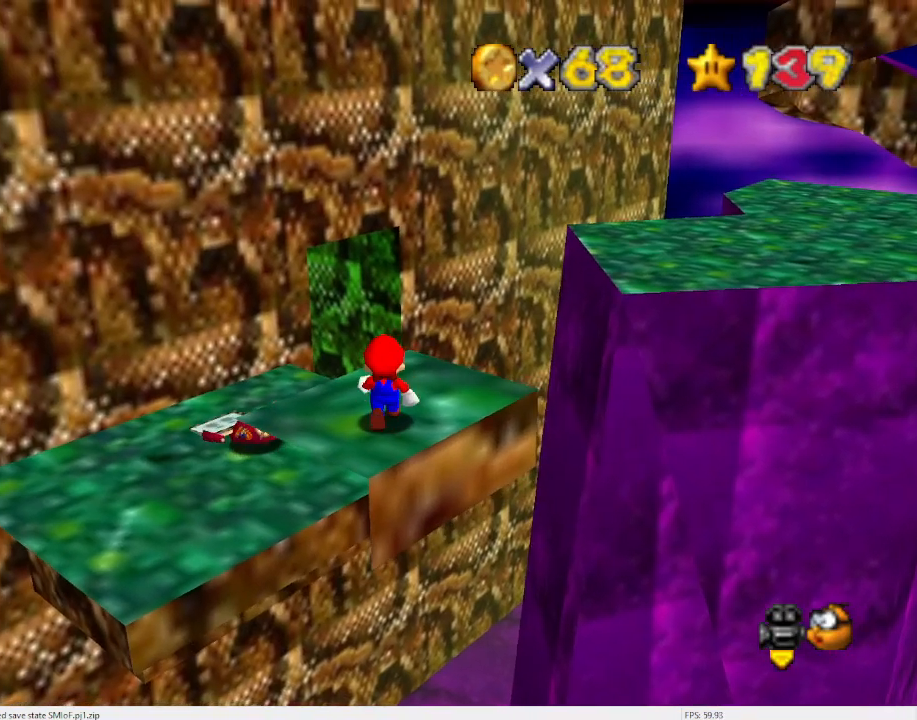
{"buttons": [], "left_stick": "center", "events": [[33, "A", "down"], [133, "A", "up"], [167, "left_stick", "down-left"], [367, "left_stick", "down"], [467, "left_stick", "center"]]}